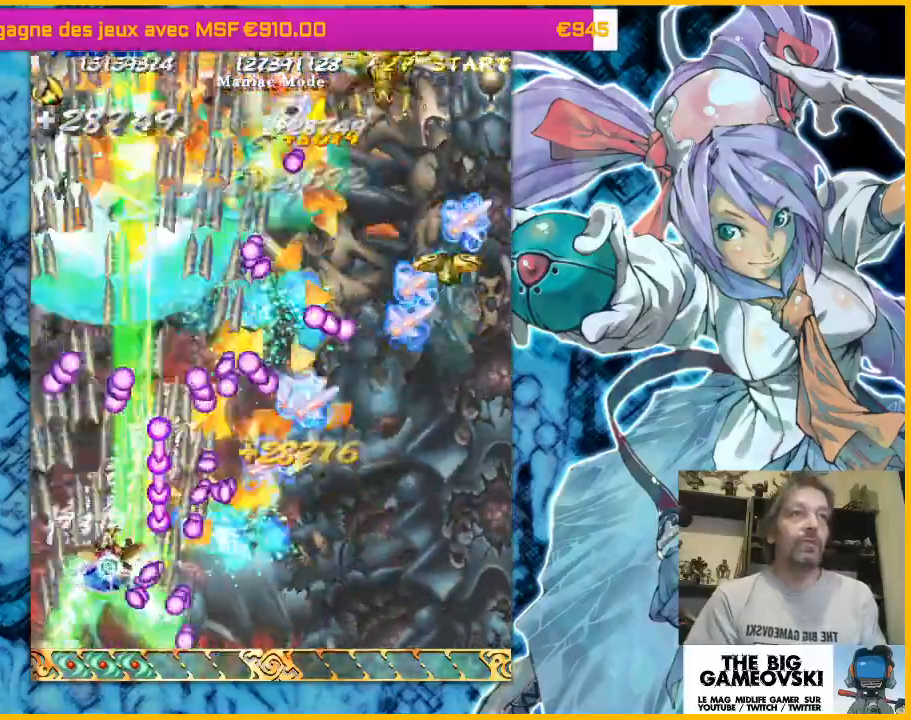
Gameplay with a controller (arcade stick); each line is a JSON object with the inputs held at the frame after it. "events" lists button and stick changes between this image and that frame as [ms after this image, input, new state], when the widget could be followed in between. Not read: L3 R3 other_buttons.
{"buttons": [], "left_stick": "right", "events": [[133, "left_stick", "center"], [233, "left_stick", "left"], [367, "left_stick", "up"], [467, "left_stick", "right"]]}
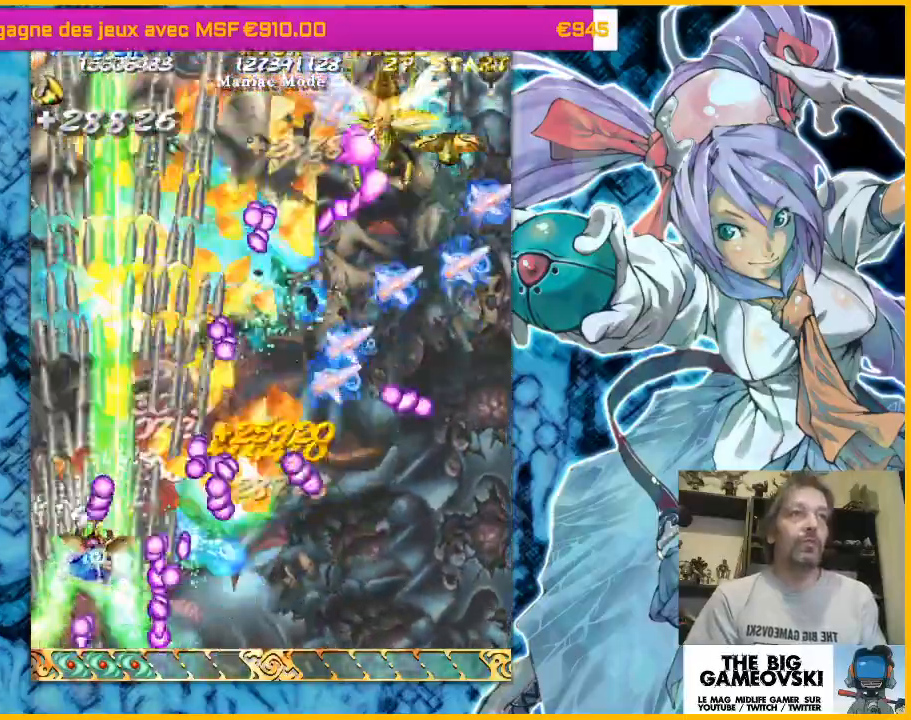
{"buttons": [], "left_stick": "up-left", "events": [[33, "left_stick", "down-right"], [233, "left_stick", "up-left"]]}
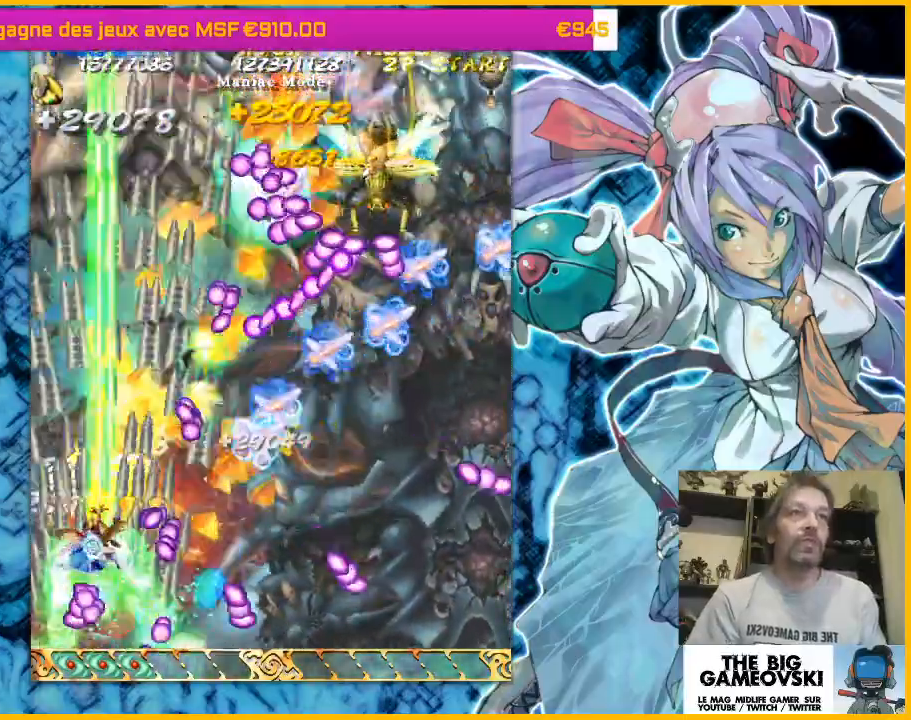
{"buttons": [], "left_stick": "down-right", "events": [[167, "left_stick", "center"], [333, "left_stick", "right"], [467, "left_stick", "down-right"]]}
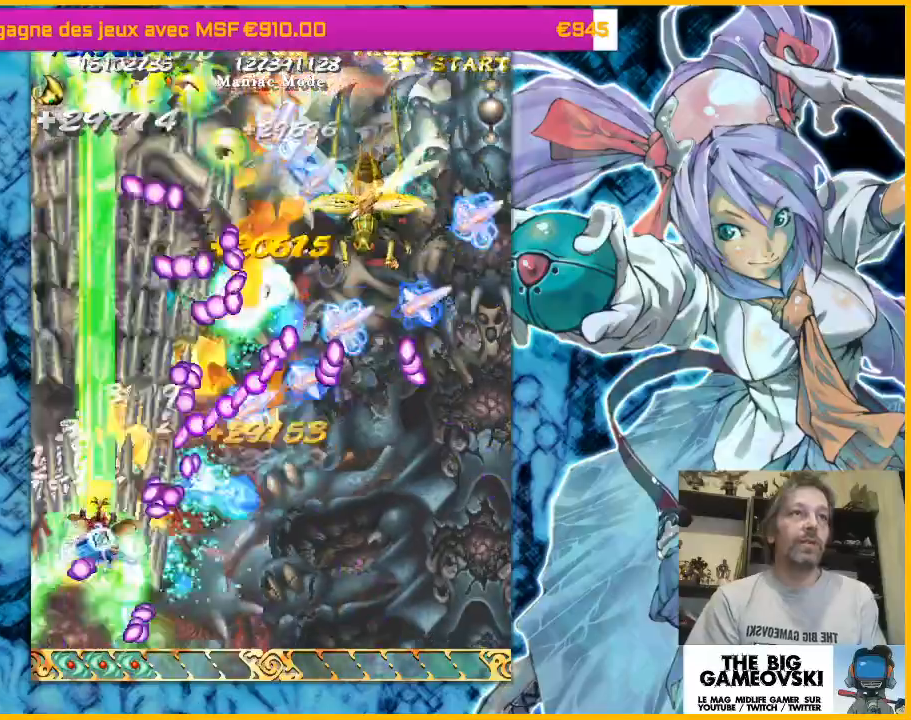
{"buttons": [], "left_stick": "down-right", "events": []}
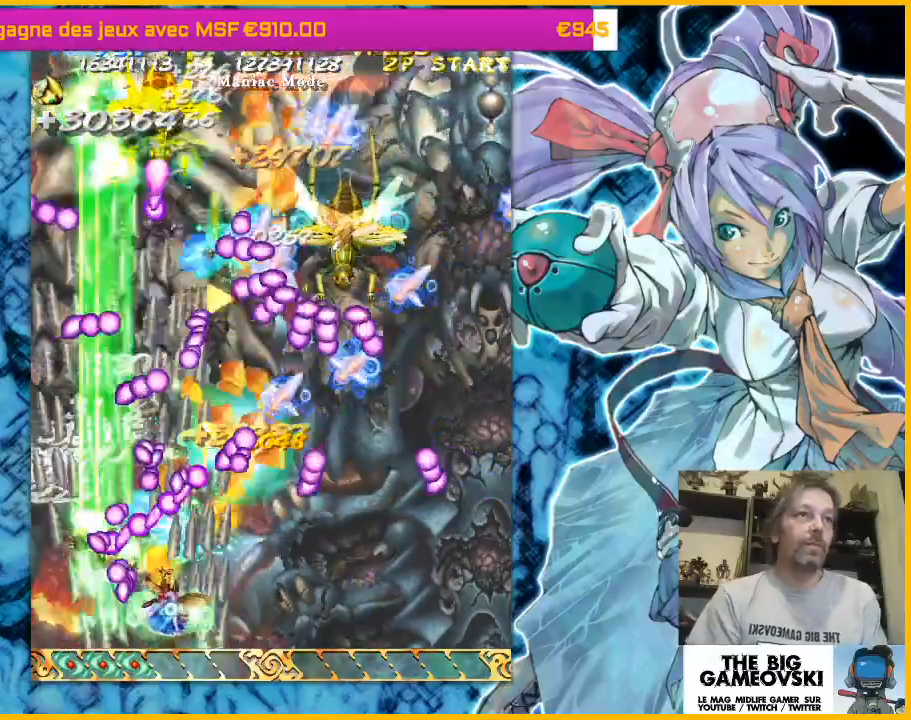
{"buttons": [], "left_stick": "right", "events": [[67, "left_stick", "center"], [233, "left_stick", "right"], [333, "left_stick", "center"], [433, "left_stick", "right"]]}
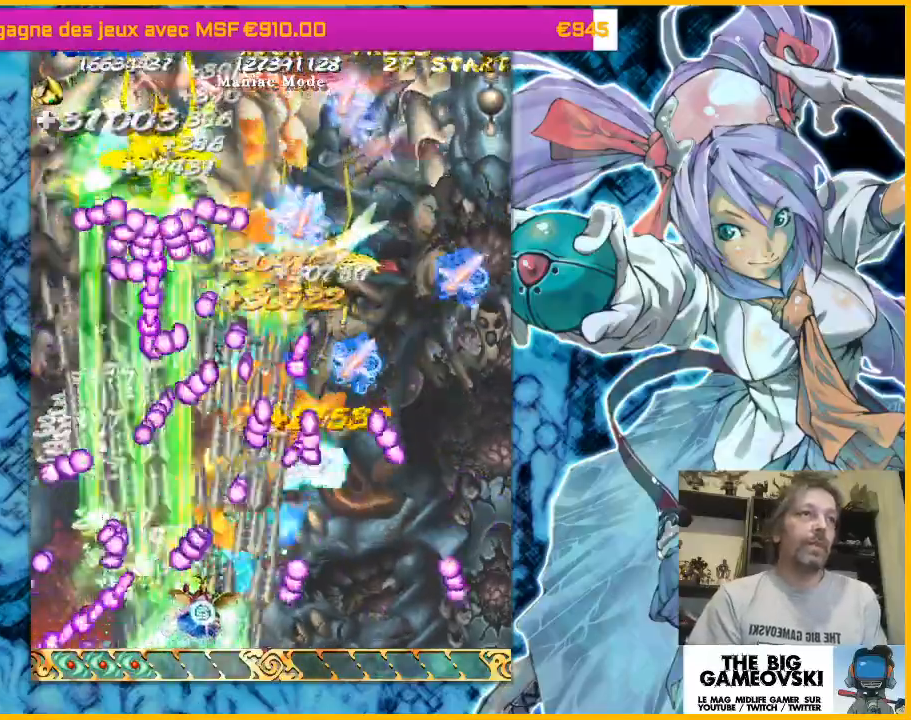
{"buttons": [], "left_stick": "center", "events": [[167, "left_stick", "center"], [267, "left_stick", "right"], [500, "left_stick", "center"]]}
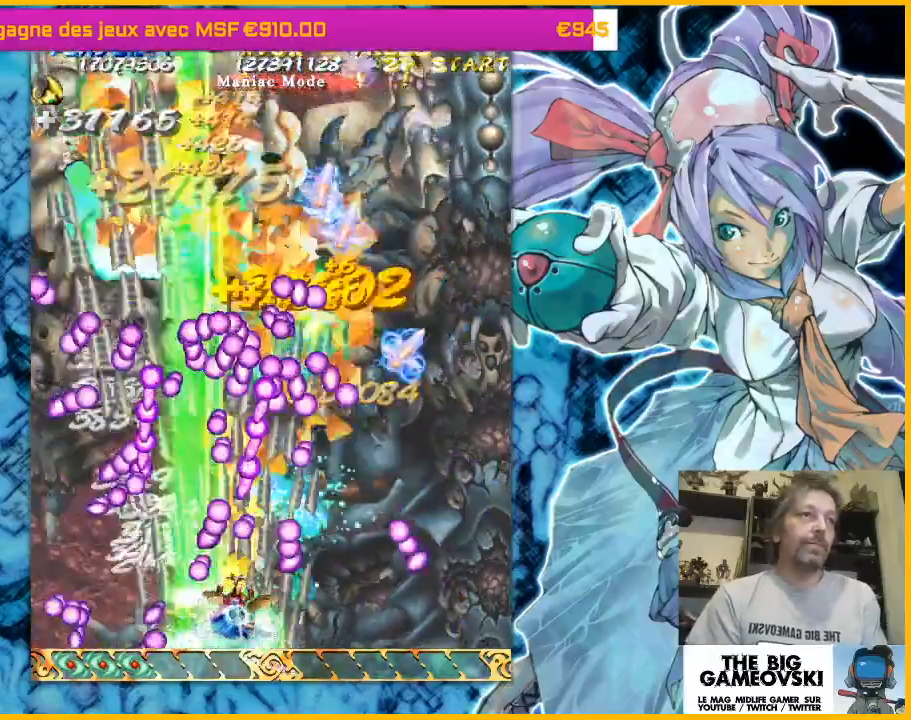
{"buttons": [], "left_stick": "right", "events": [[267, "left_stick", "right"], [367, "left_stick", "center"], [500, "left_stick", "right"]]}
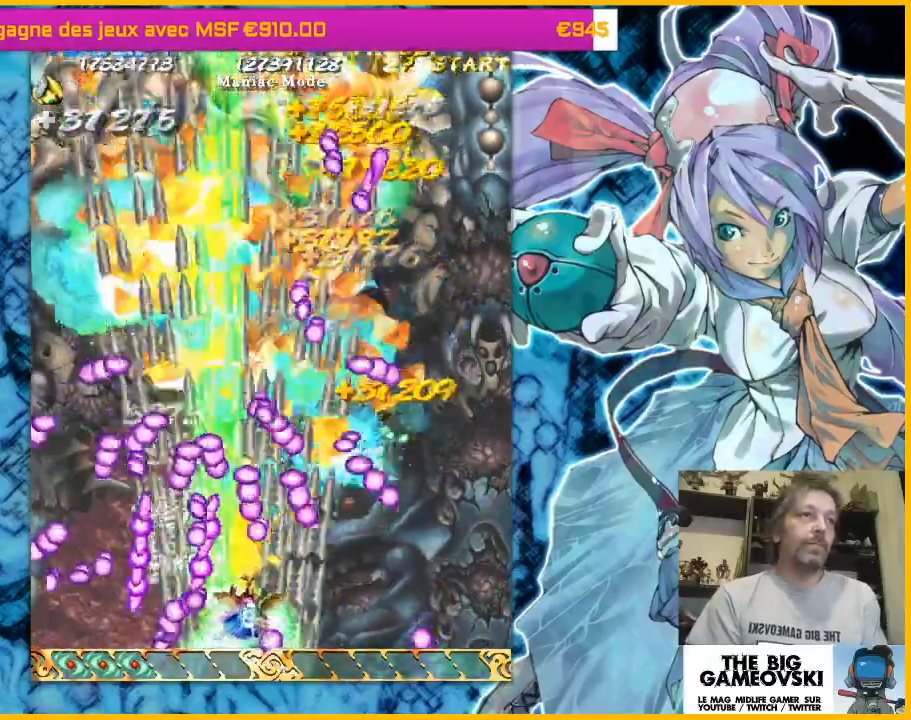
{"buttons": [], "left_stick": "center", "events": [[167, "left_stick", "center"], [233, "left_stick", "right"], [333, "left_stick", "center"]]}
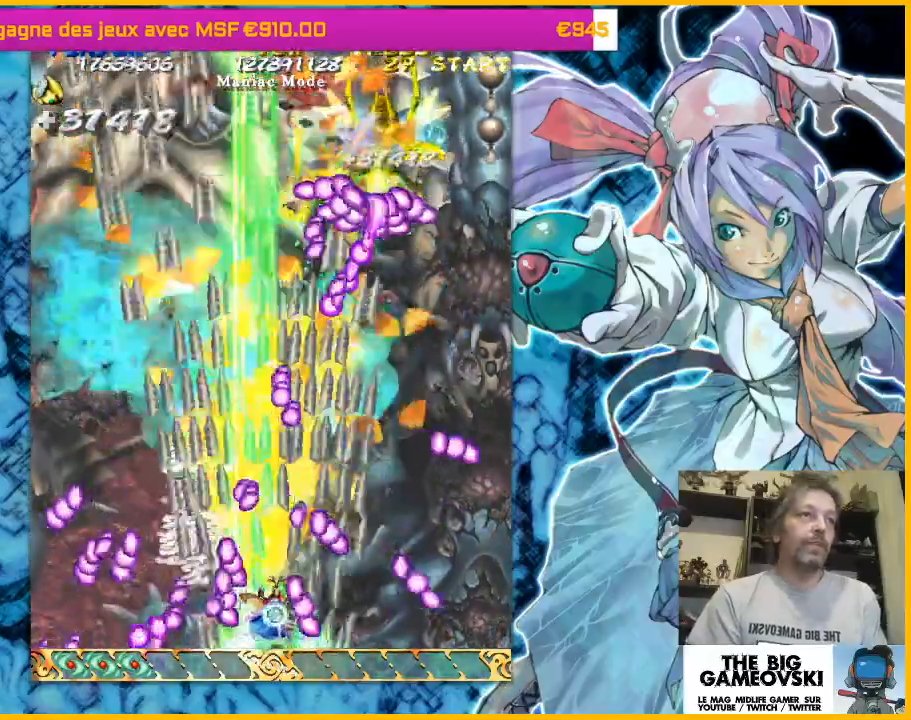
{"buttons": [], "left_stick": "center", "events": [[133, "left_stick", "up"], [267, "left_stick", "right"], [367, "left_stick", "center"]]}
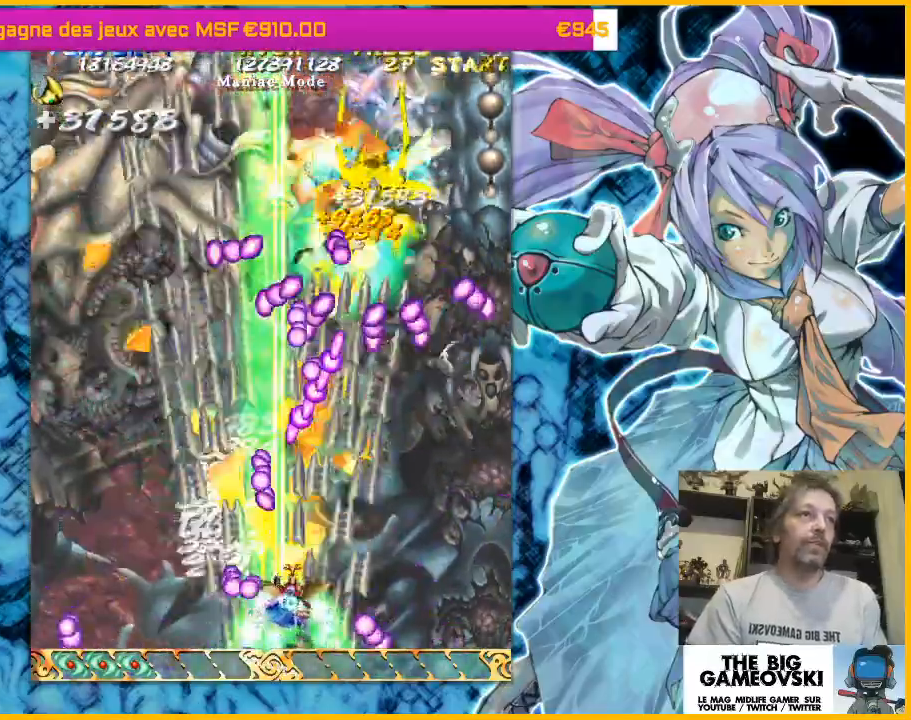
{"buttons": [], "left_stick": "center", "events": [[67, "left_stick", "right"], [200, "left_stick", "center"]]}
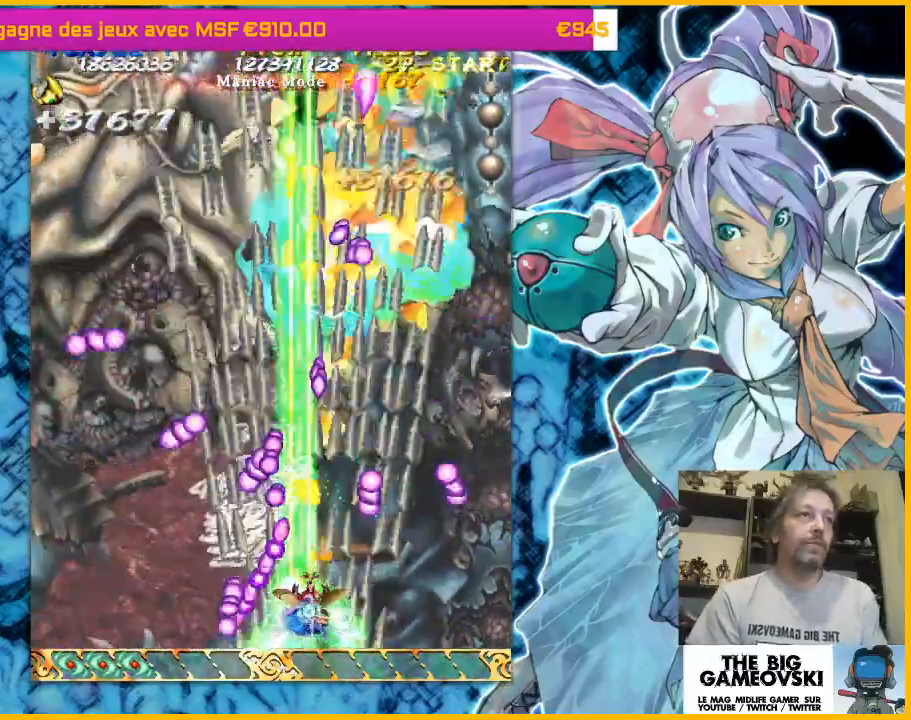
{"buttons": [], "left_stick": "center", "events": [[200, "left_stick", "right"], [300, "left_stick", "center"]]}
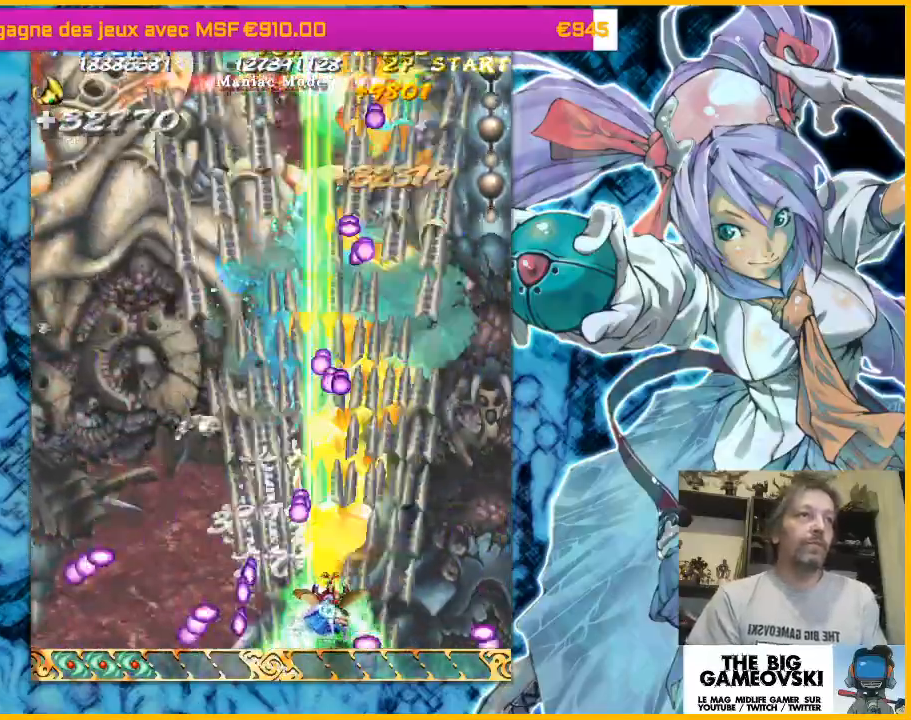
{"buttons": [], "left_stick": "center", "events": [[267, "left_stick", "right"], [400, "left_stick", "center"]]}
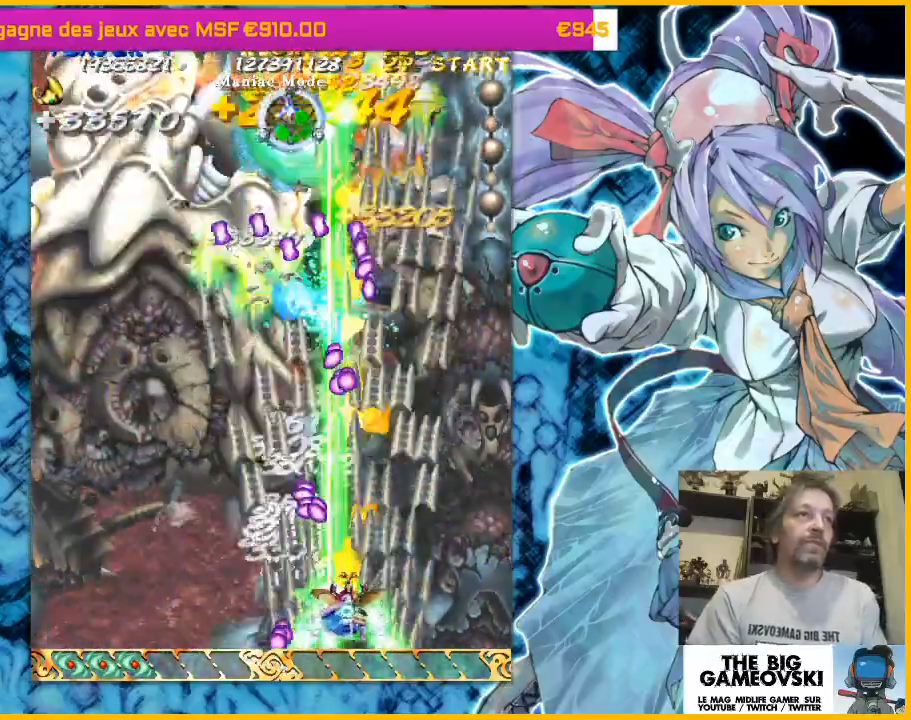
{"buttons": [], "left_stick": "center", "events": [[367, "left_stick", "right"], [500, "left_stick", "center"]]}
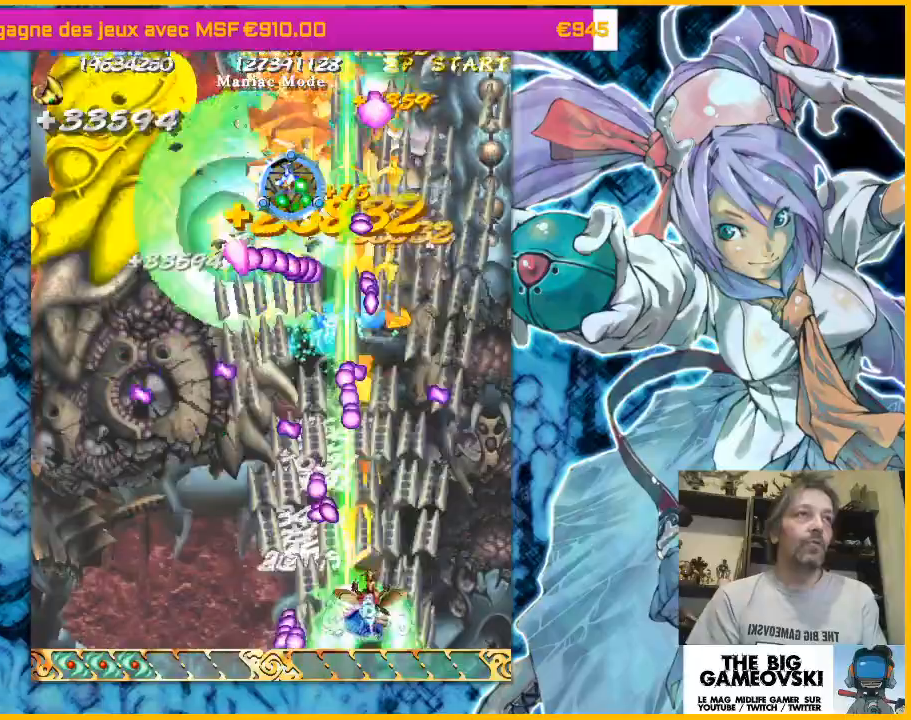
{"buttons": [], "left_stick": "center", "events": [[267, "left_stick", "right"], [367, "left_stick", "center"]]}
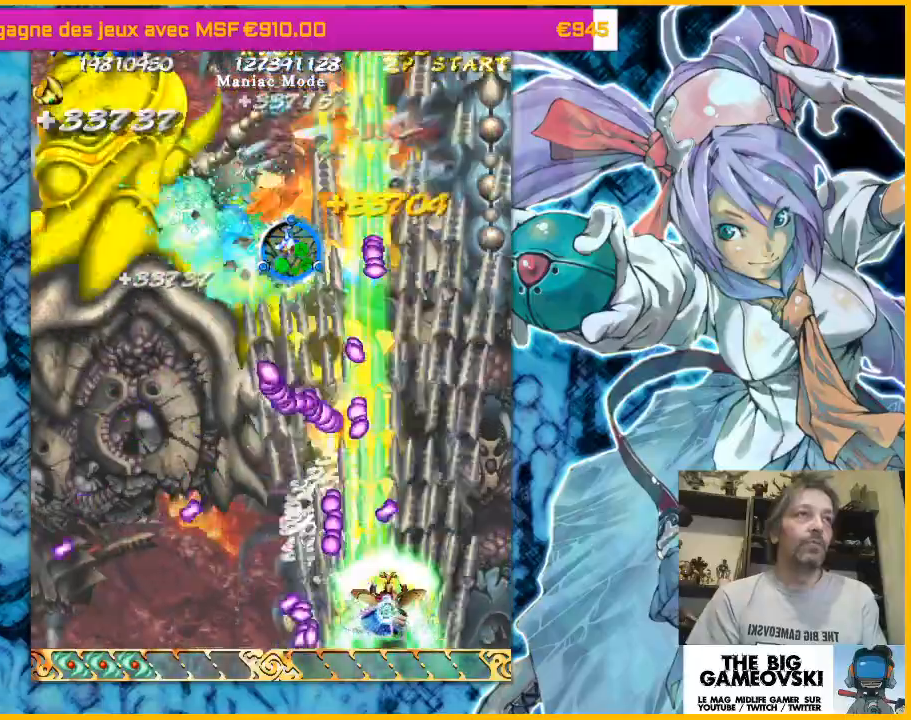
{"buttons": [], "left_stick": "up-right", "events": [[133, "left_stick", "right"], [500, "left_stick", "up-right"]]}
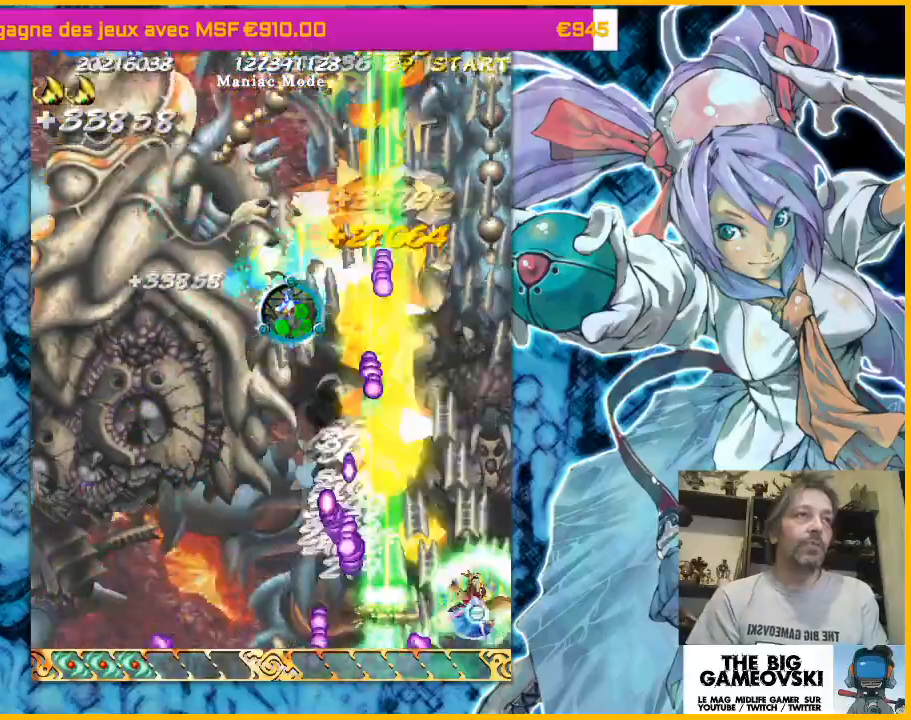
{"buttons": [], "left_stick": "down-left", "events": [[167, "left_stick", "up-left"], [300, "left_stick", "down-left"]]}
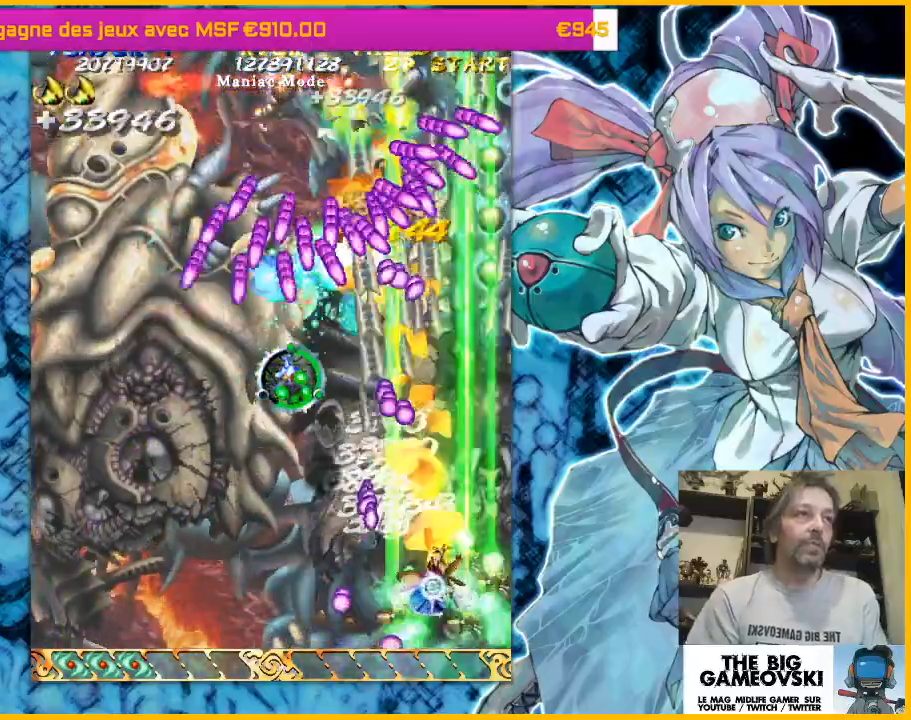
{"buttons": [], "left_stick": "left", "events": [[467, "left_stick", "left"]]}
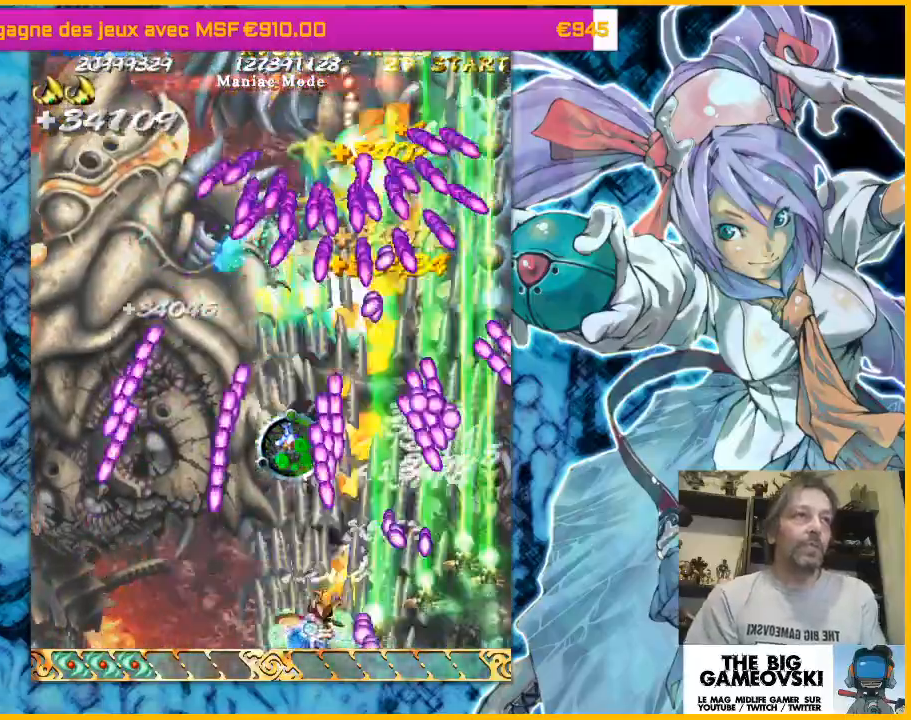
{"buttons": [], "left_stick": "up", "events": [[67, "left_stick", "right"], [200, "left_stick", "left"], [300, "left_stick", "center"], [500, "left_stick", "up"]]}
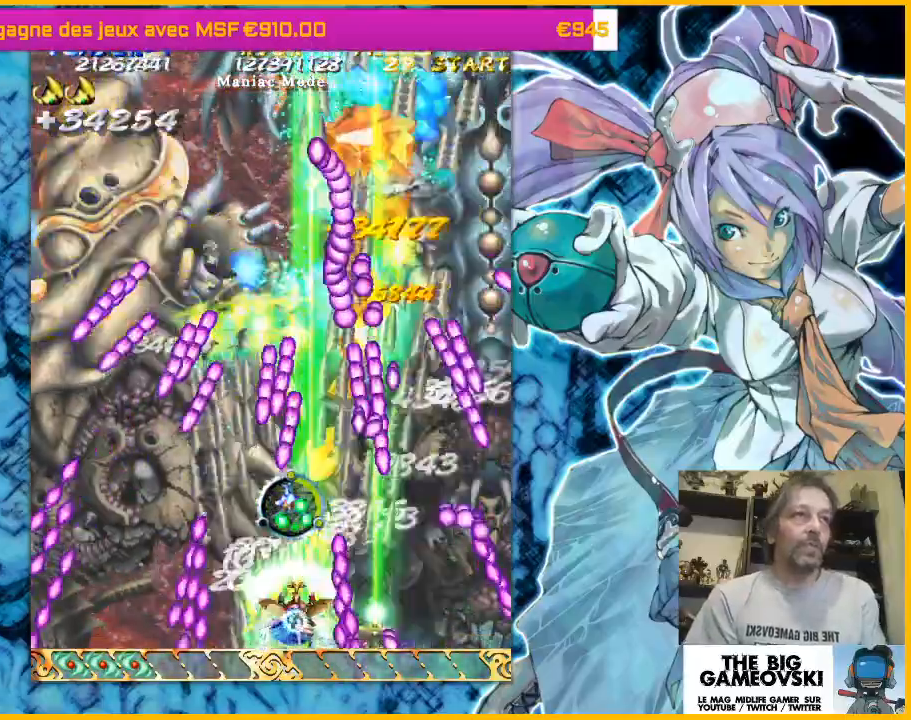
{"buttons": [], "left_stick": "up", "events": [[167, "left_stick", "left"], [267, "left_stick", "down-right"], [433, "left_stick", "up-right"], [500, "left_stick", "up"]]}
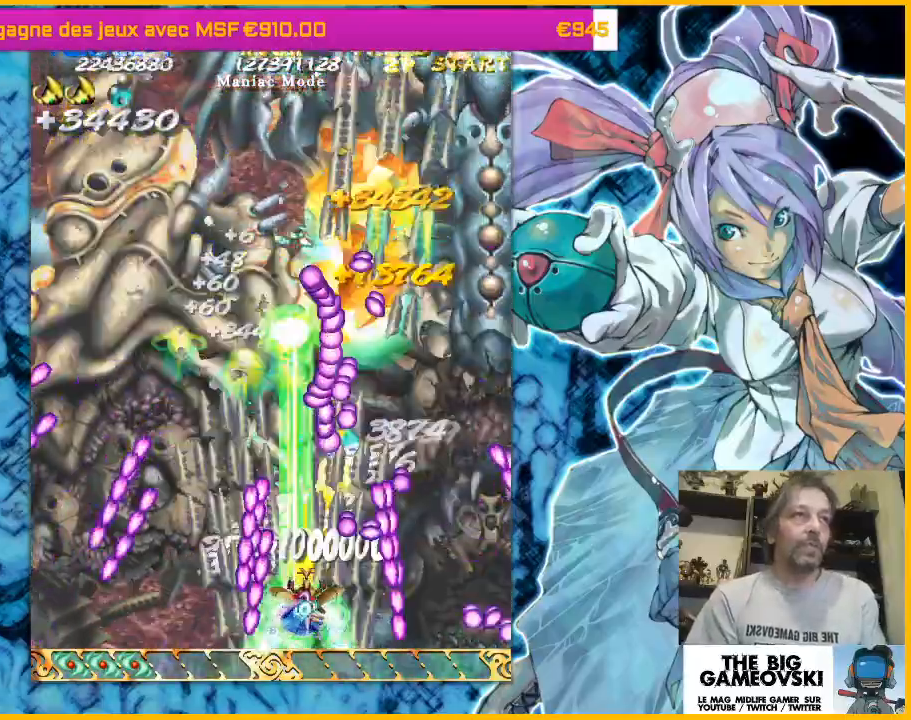
{"buttons": [], "left_stick": "down-left", "events": [[133, "left_stick", "up-left"], [333, "left_stick", "left"], [500, "left_stick", "down-left"]]}
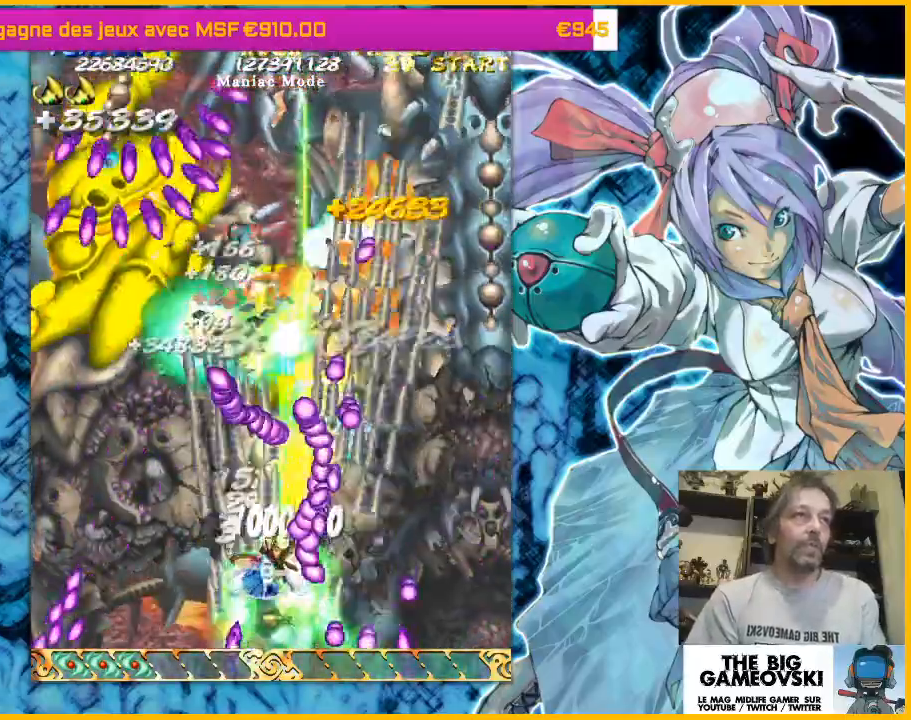
{"buttons": [], "left_stick": "down-left", "events": []}